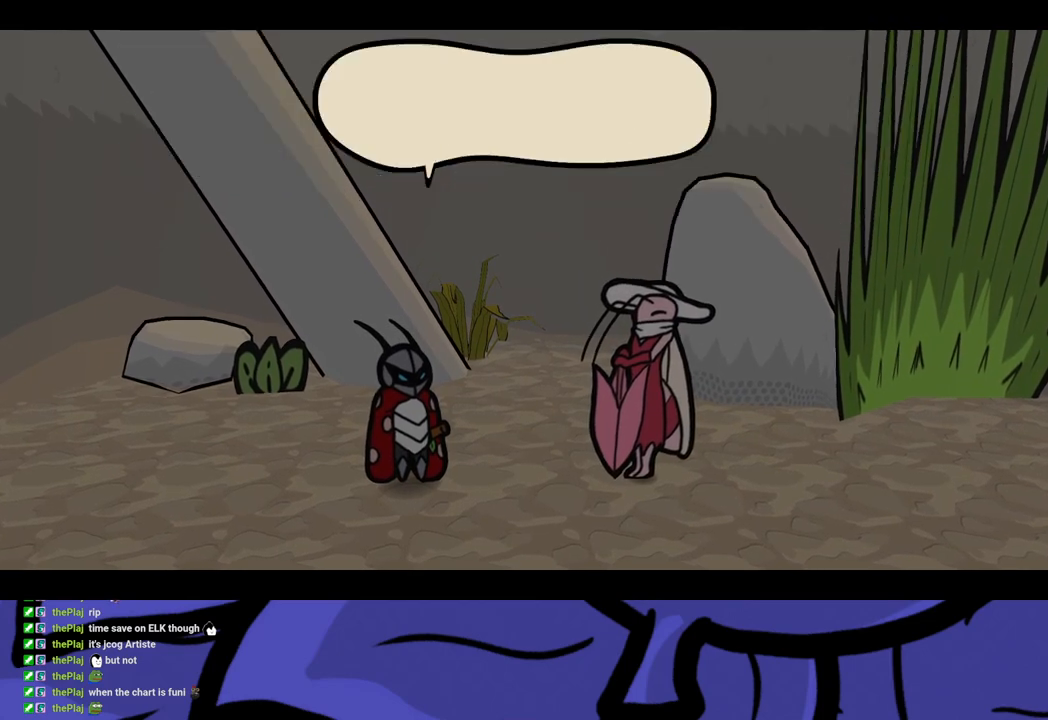
Gameplay with a controller (Xbox layout); each line is a JSON object with the inputs held at the frame after it. "events" lists button and stick changes between this image and that frame as [ms after this image, input, new state], when the widget could be followed in between. Not read: L1 L2 L3 R1 R2 R3.
{"buttons": ["B"], "left_stick": "center", "events": []}
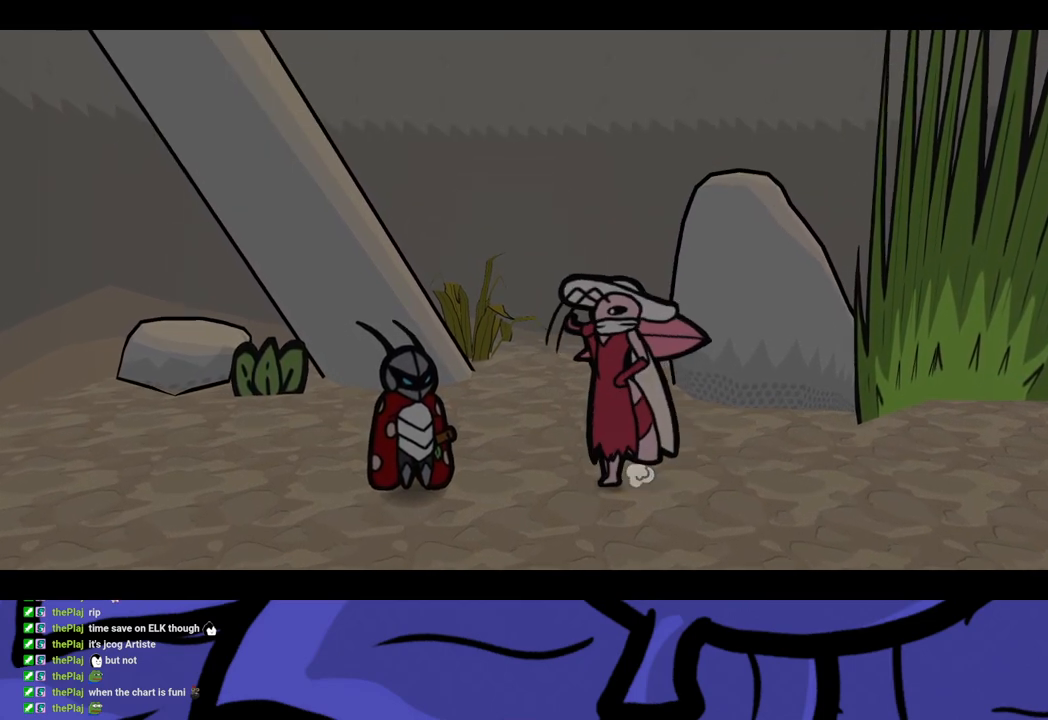
{"buttons": ["B"], "left_stick": "center", "events": []}
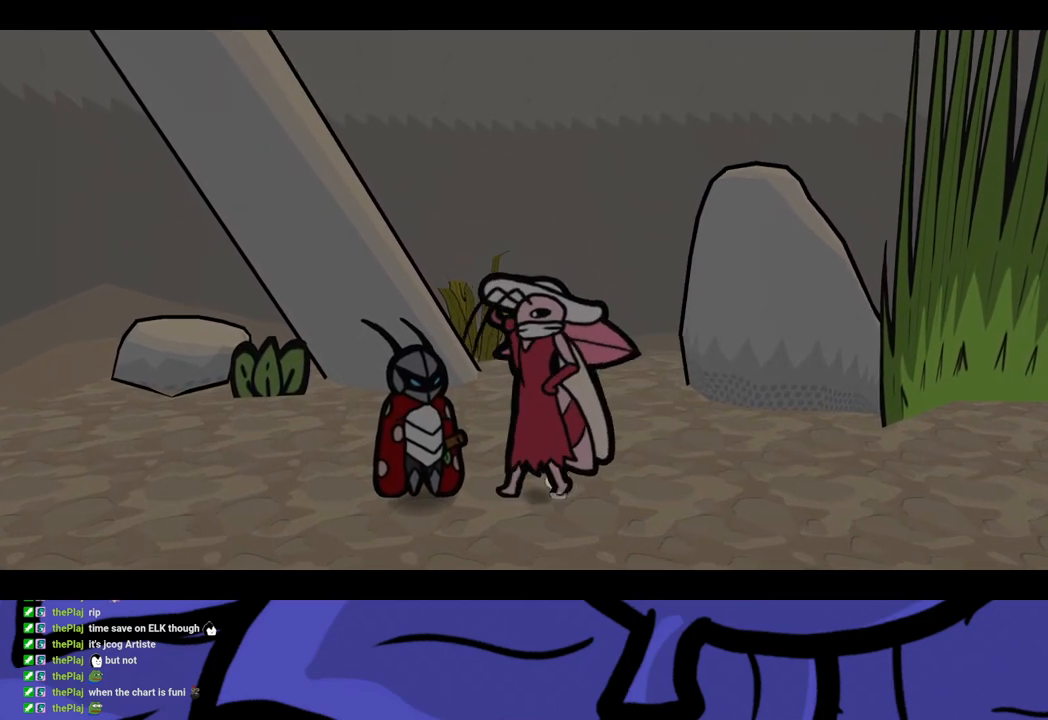
{"buttons": ["B"], "left_stick": "center", "events": []}
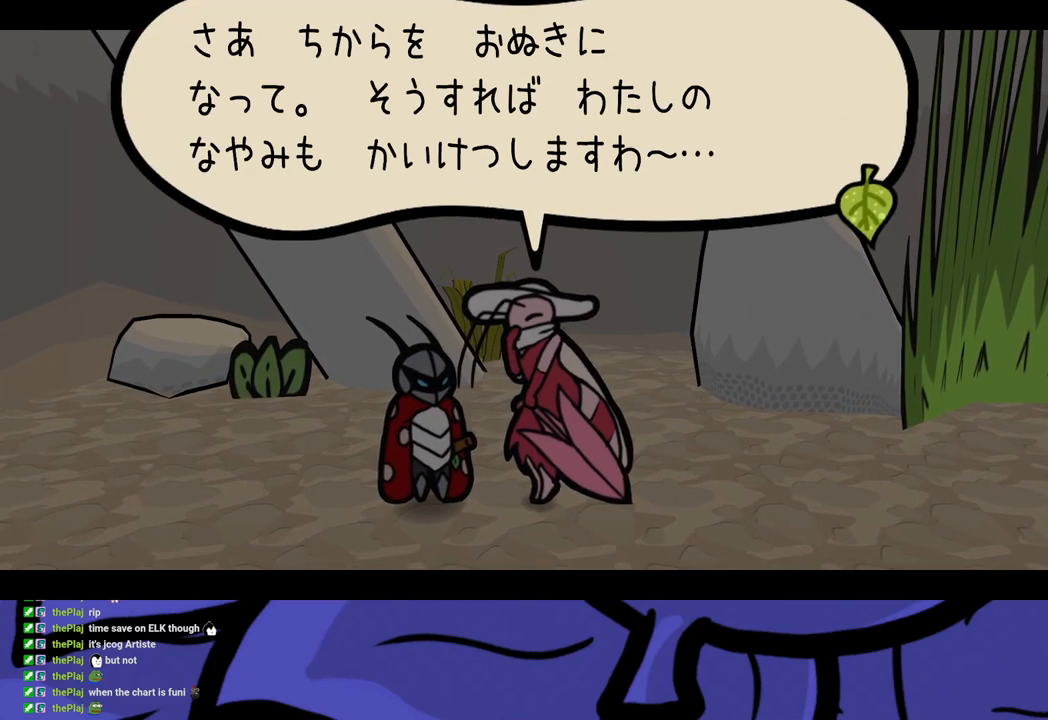
{"buttons": ["B"], "left_stick": "center", "events": []}
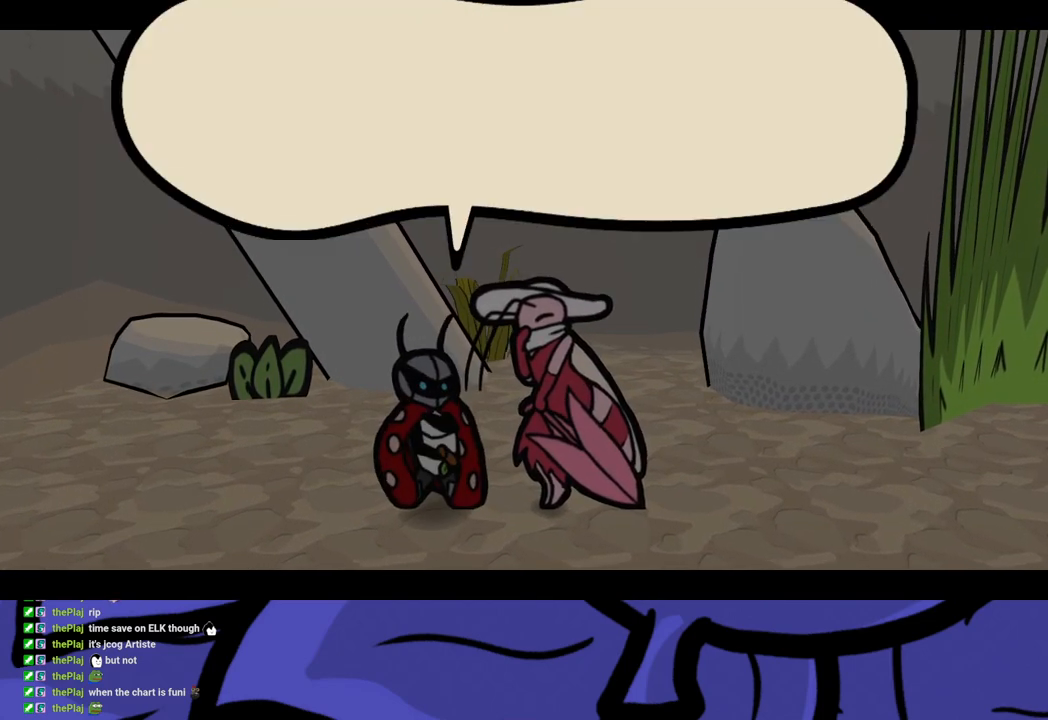
{"buttons": ["B"], "left_stick": "center", "events": []}
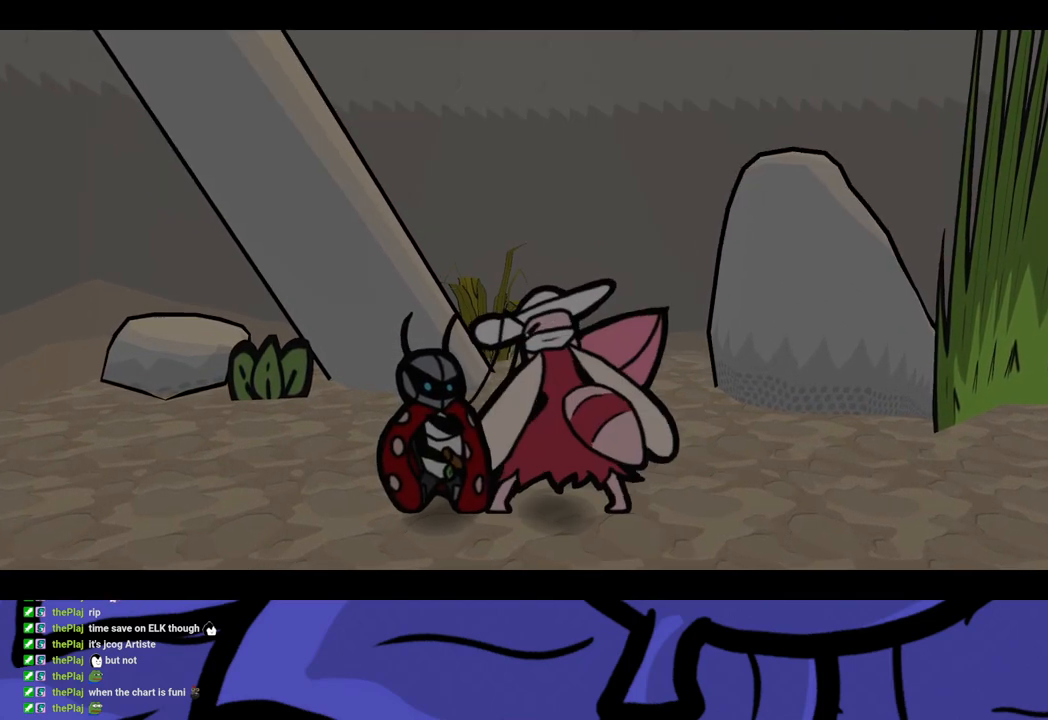
{"buttons": ["B"], "left_stick": "center", "events": []}
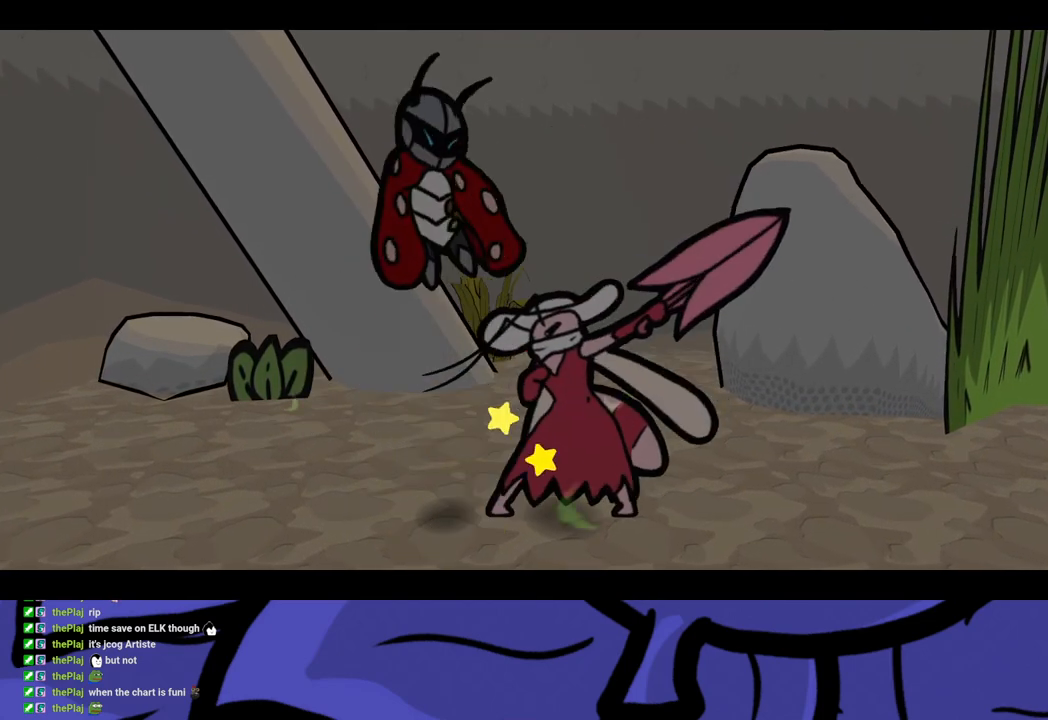
{"buttons": ["B"], "left_stick": "center", "events": []}
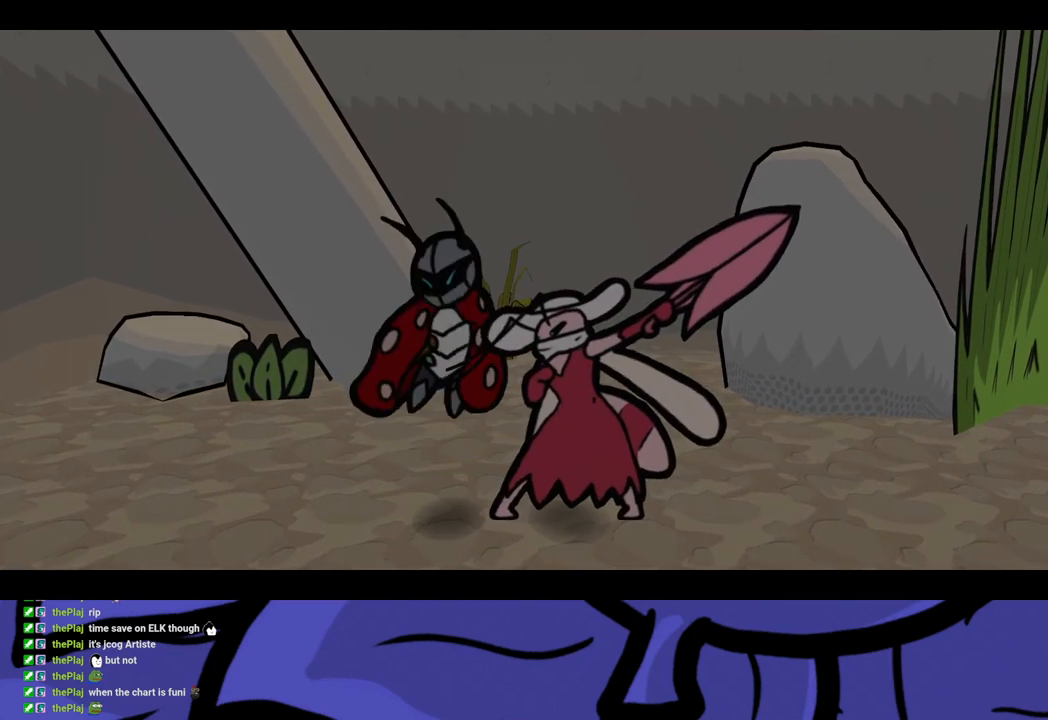
{"buttons": ["B"], "left_stick": "center", "events": []}
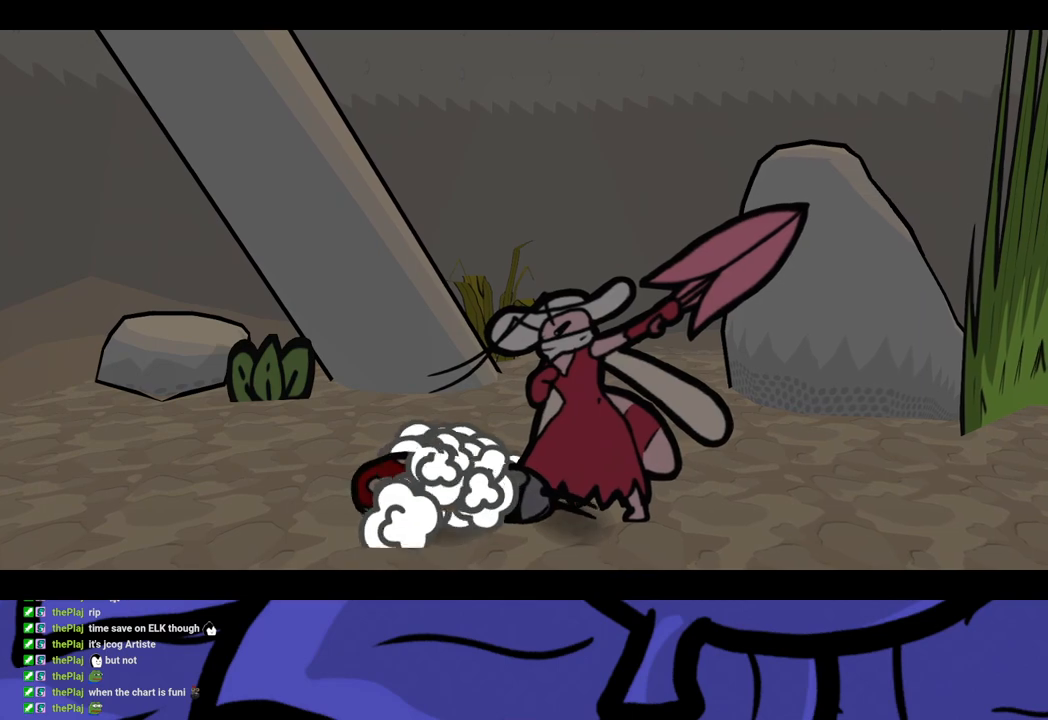
{"buttons": ["B"], "left_stick": "center", "events": []}
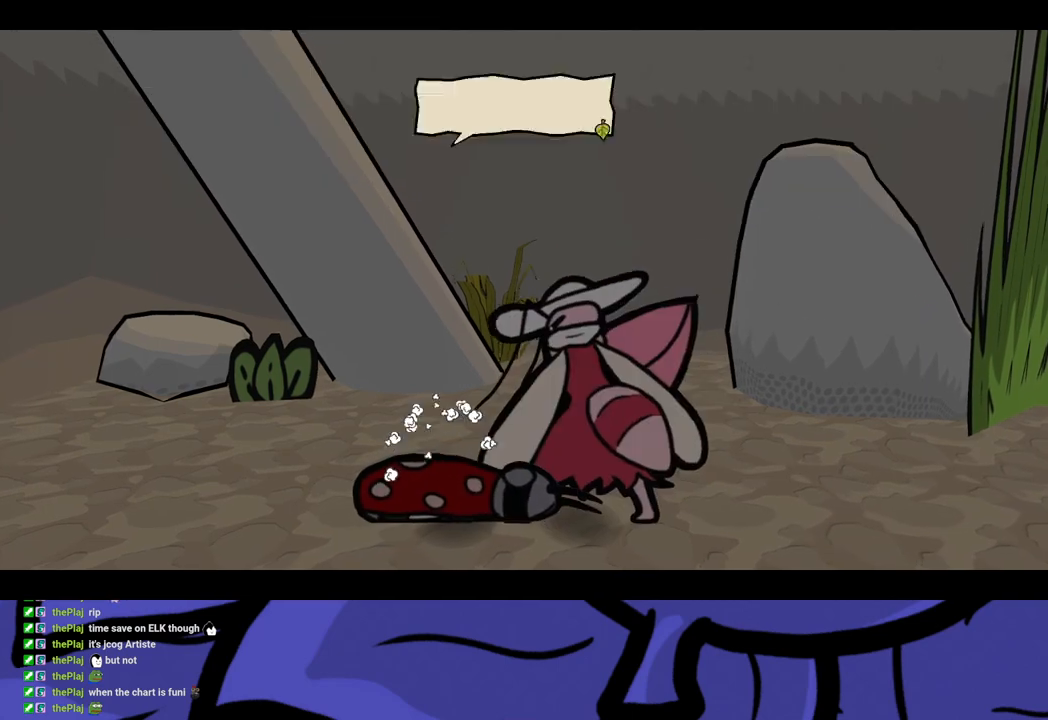
{"buttons": ["B"], "left_stick": "center", "events": []}
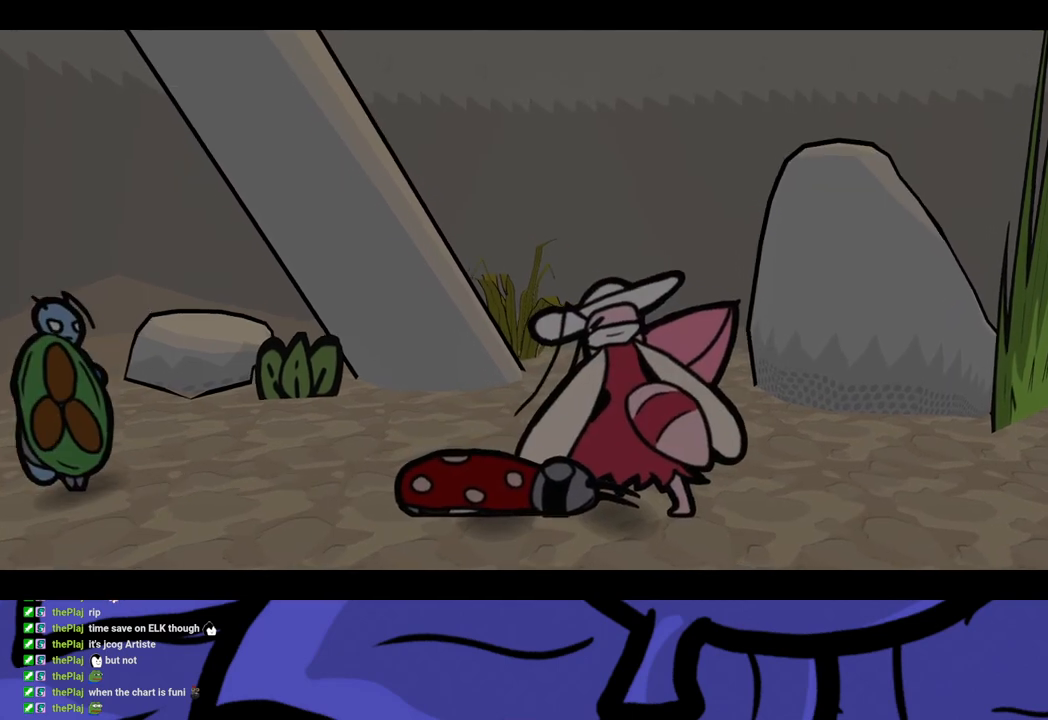
{"buttons": ["B"], "left_stick": "center", "events": []}
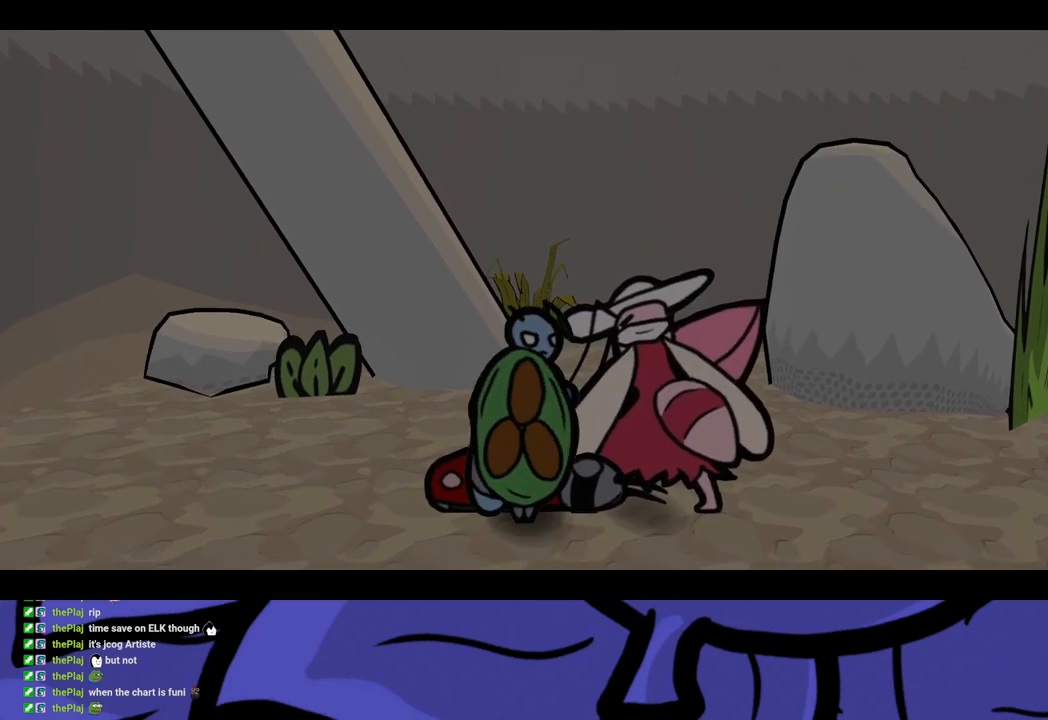
{"buttons": ["B"], "left_stick": "center", "events": []}
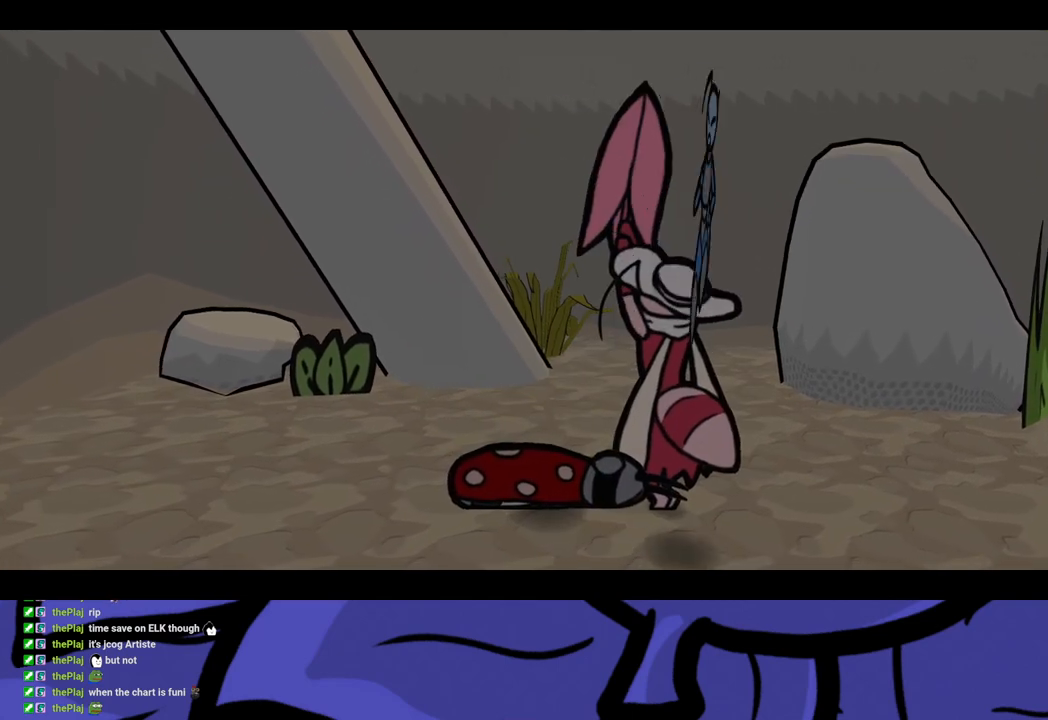
{"buttons": ["B"], "left_stick": "center", "events": []}
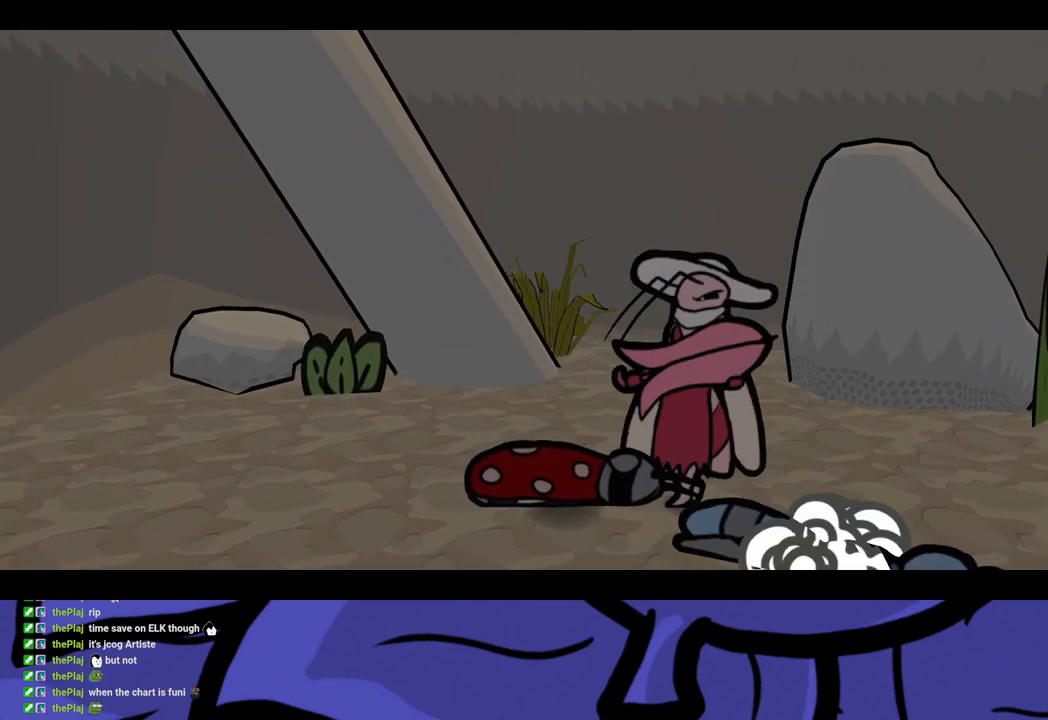
{"buttons": ["B"], "left_stick": "center", "events": []}
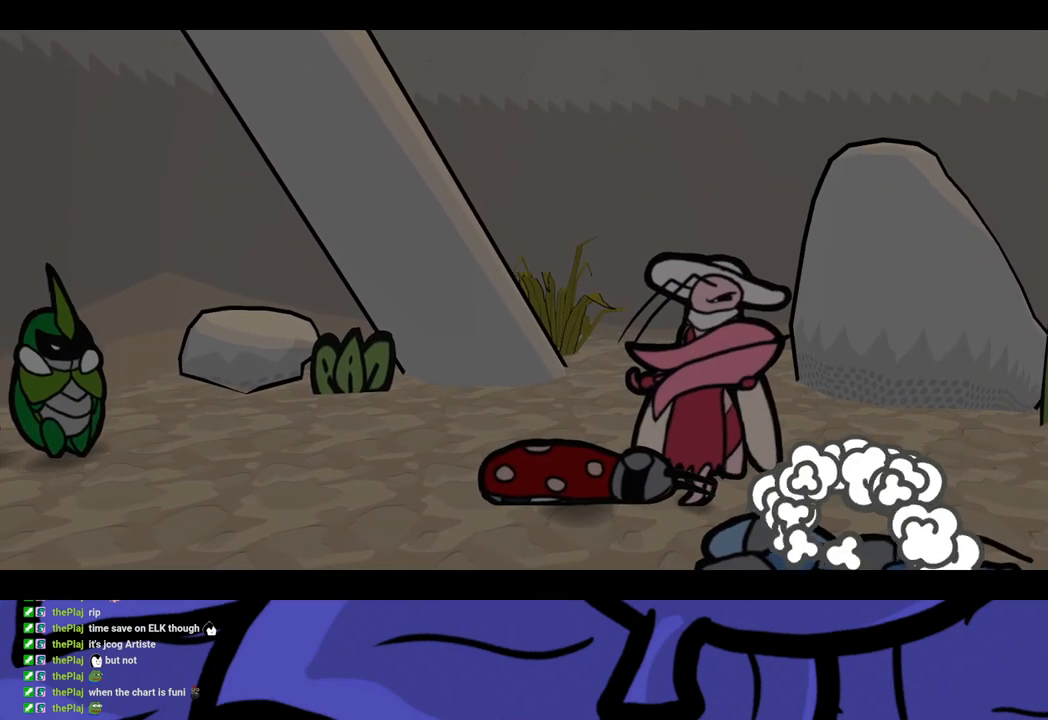
{"buttons": ["B"], "left_stick": "center", "events": []}
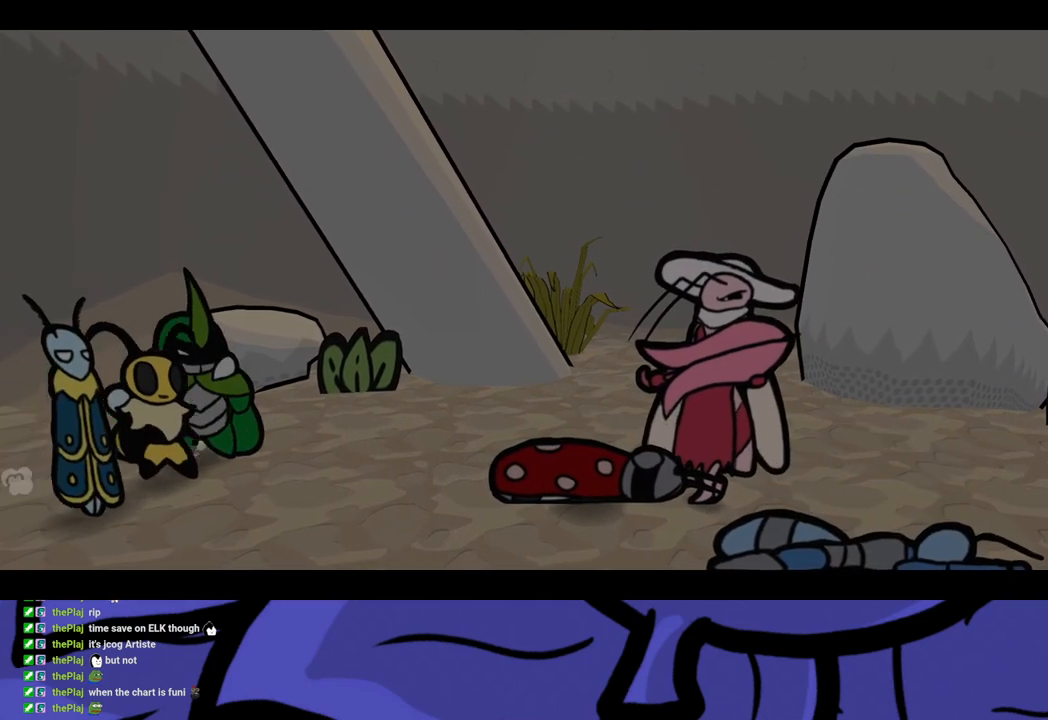
{"buttons": ["B"], "left_stick": "center", "events": []}
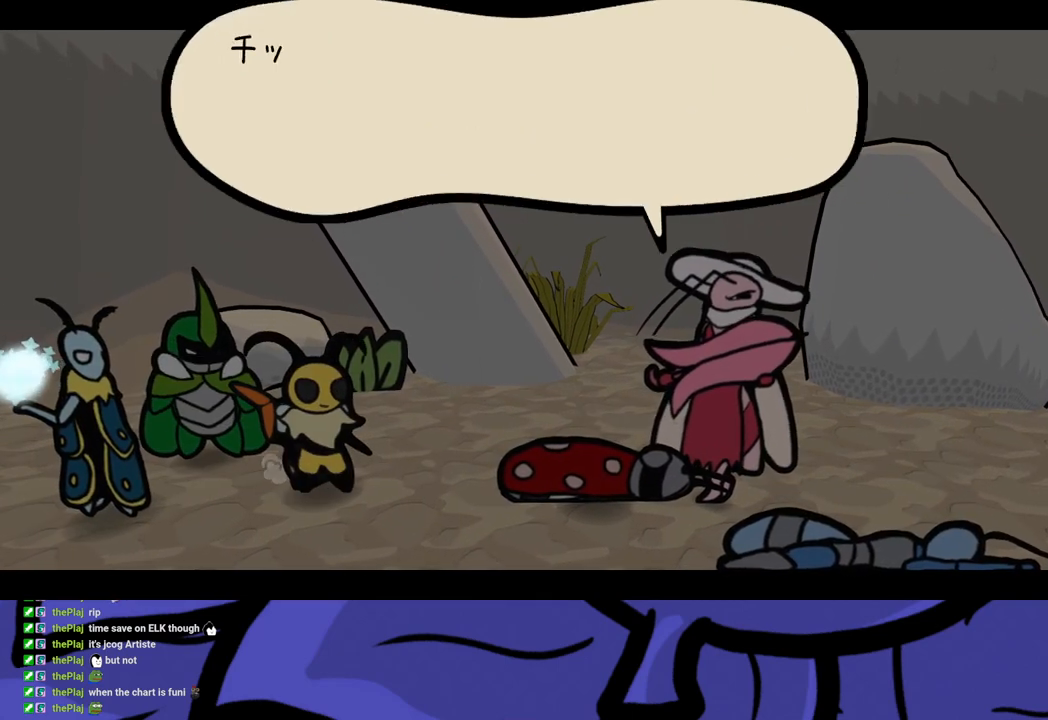
{"buttons": ["B"], "left_stick": "center", "events": []}
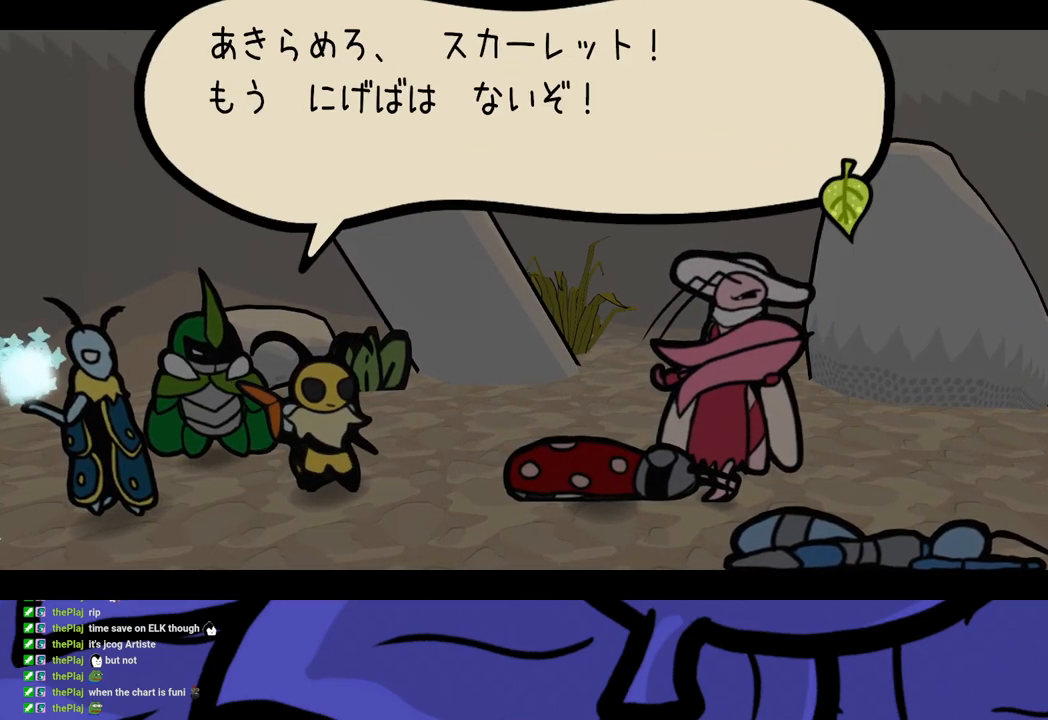
{"buttons": ["B"], "left_stick": "center", "events": []}
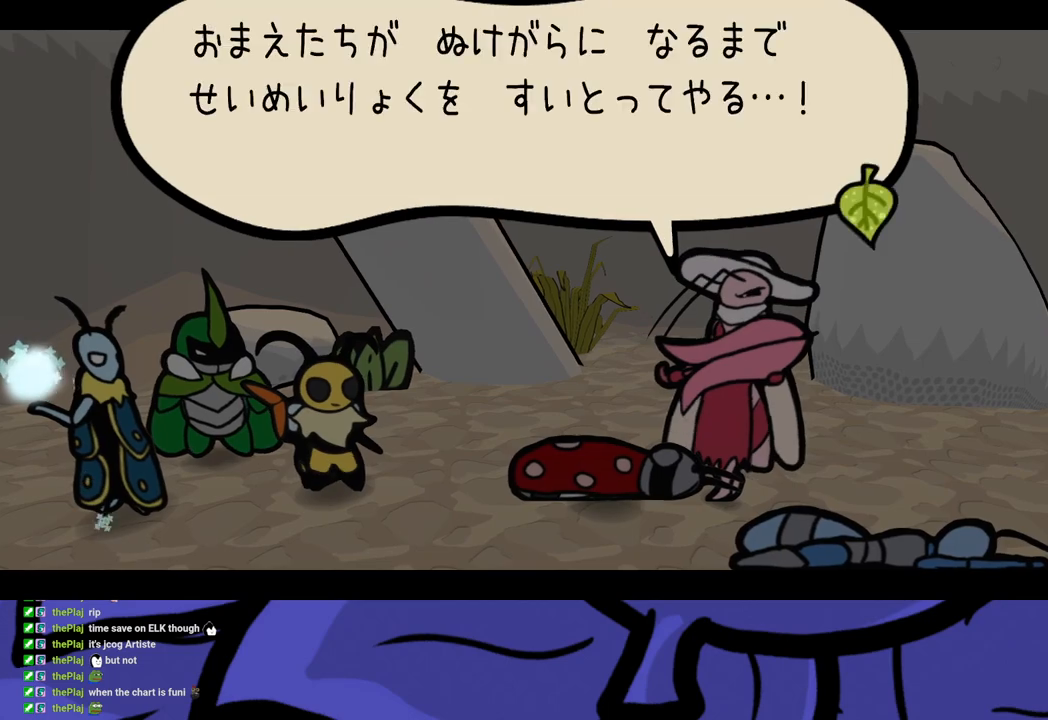
{"buttons": ["B"], "left_stick": "center", "events": []}
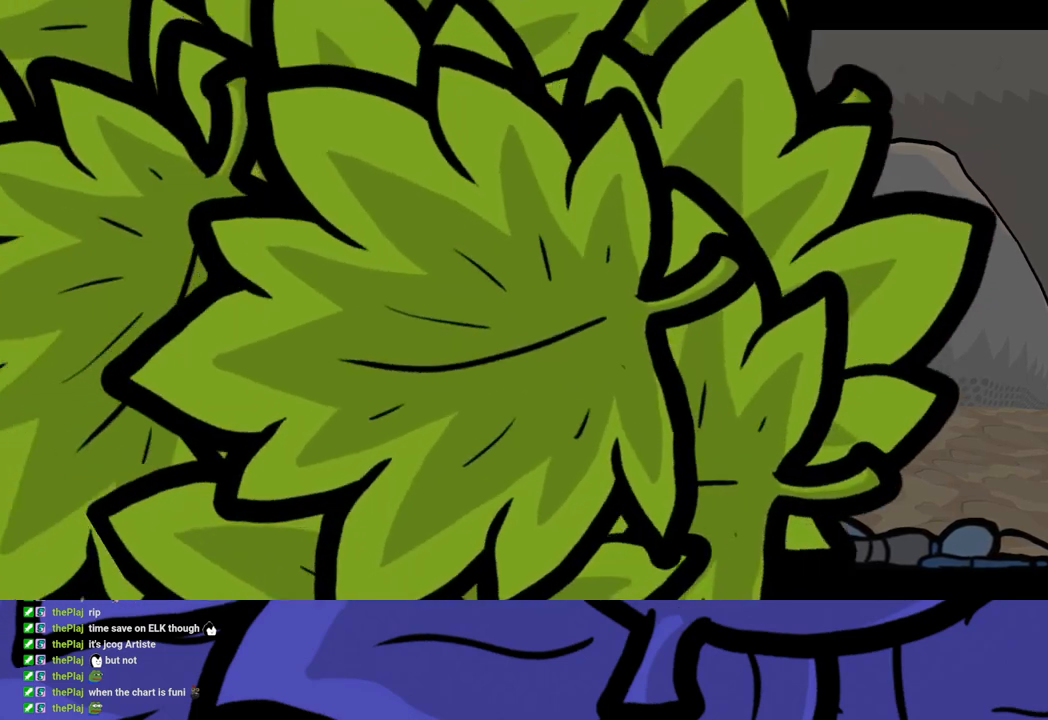
{"buttons": ["B"], "left_stick": "center", "events": []}
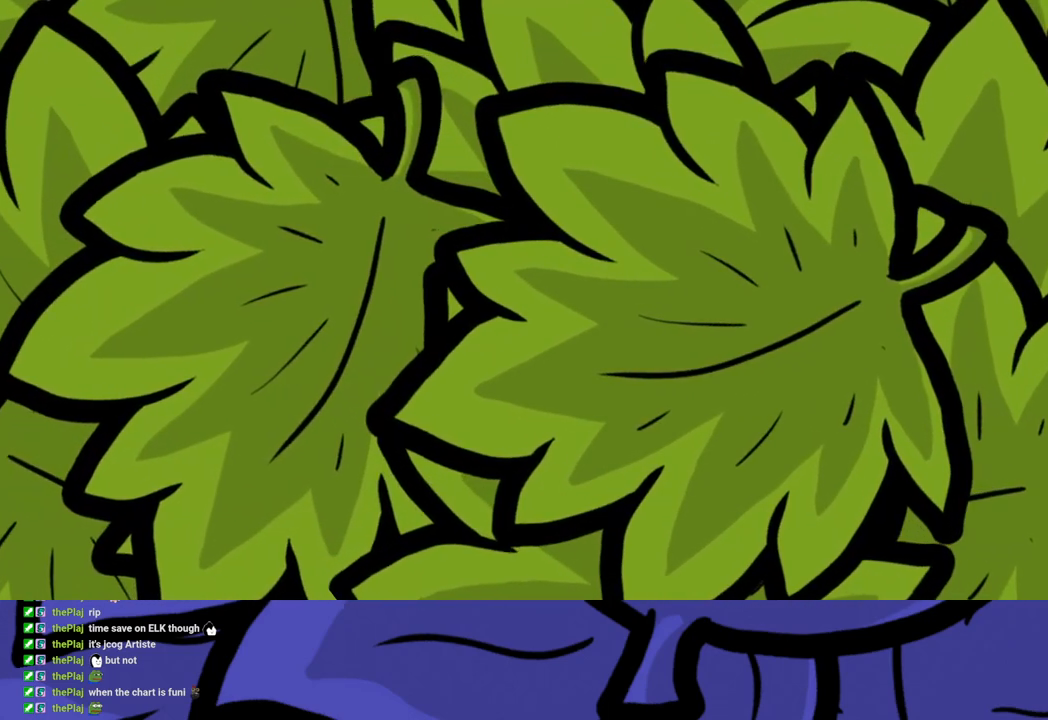
{"buttons": [], "left_stick": "center", "events": [[33, "B", "up"]]}
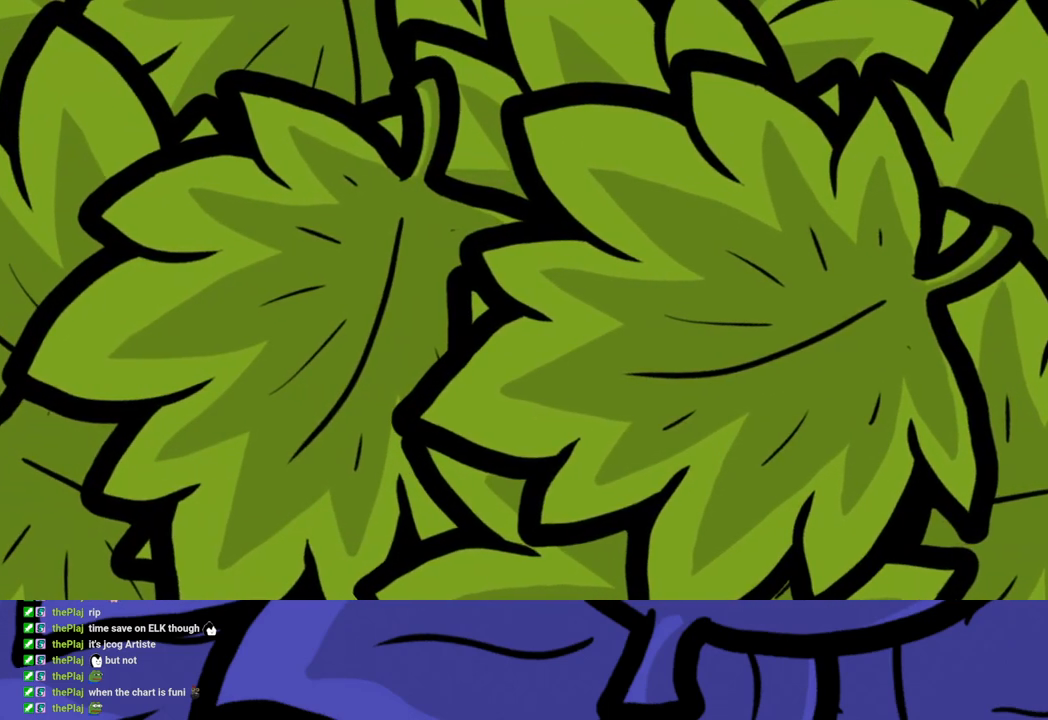
{"buttons": [], "left_stick": "center", "events": []}
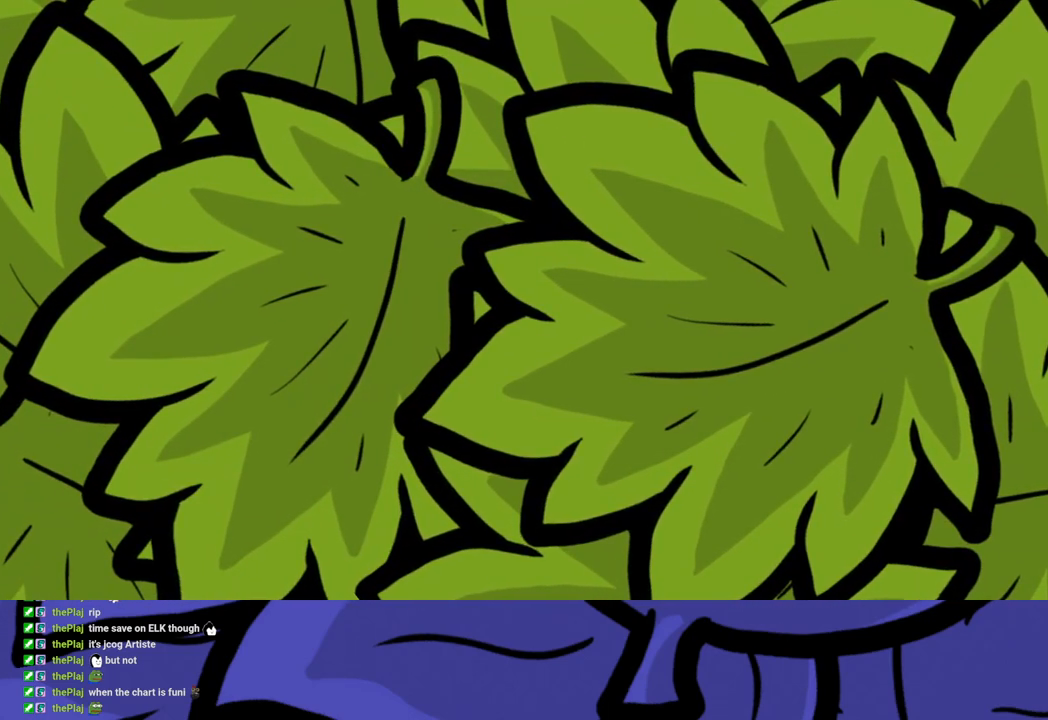
{"buttons": [], "left_stick": "center", "events": []}
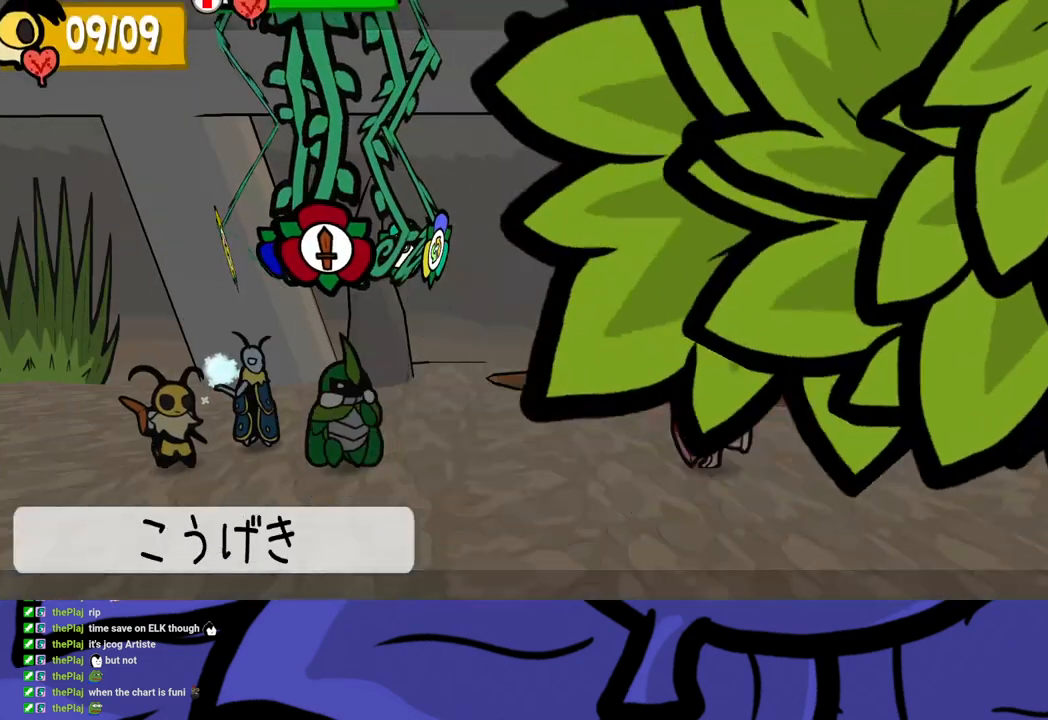
{"buttons": [], "left_stick": "center", "events": [[50, "A", "down"], [100, "A", "up"], [133, "A", "down"], [200, "A", "up"], [250, "A", "down"], [317, "A", "up"]]}
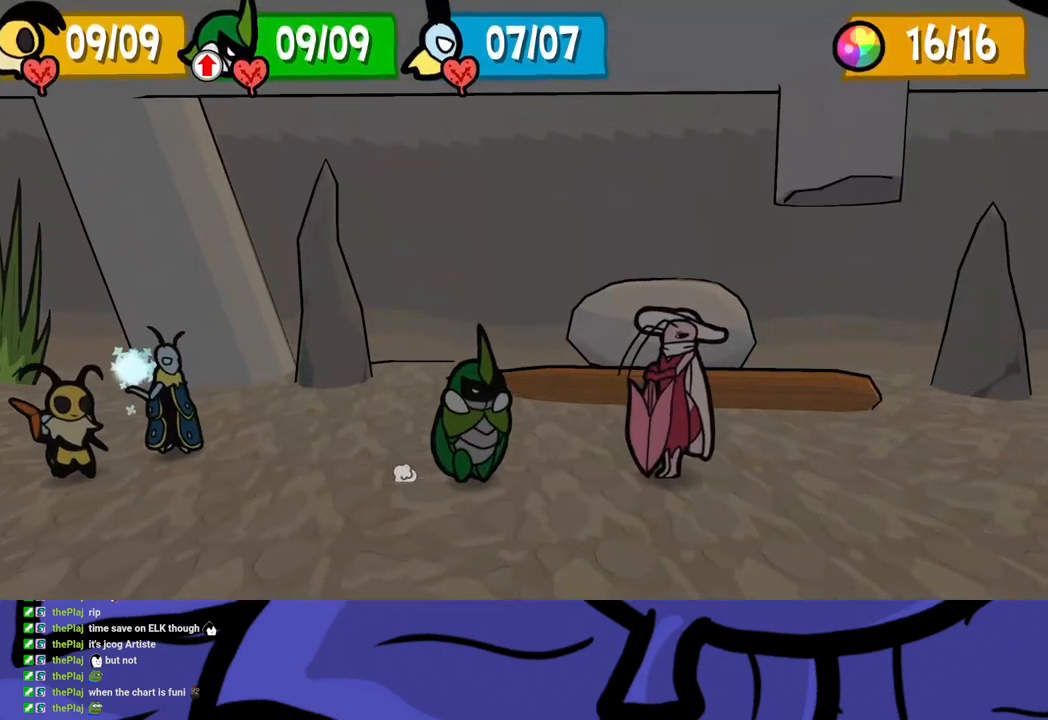
{"buttons": ["DPAD_DOWN"], "left_stick": "center", "events": [[133, "DPAD_DOWN", "down"]]}
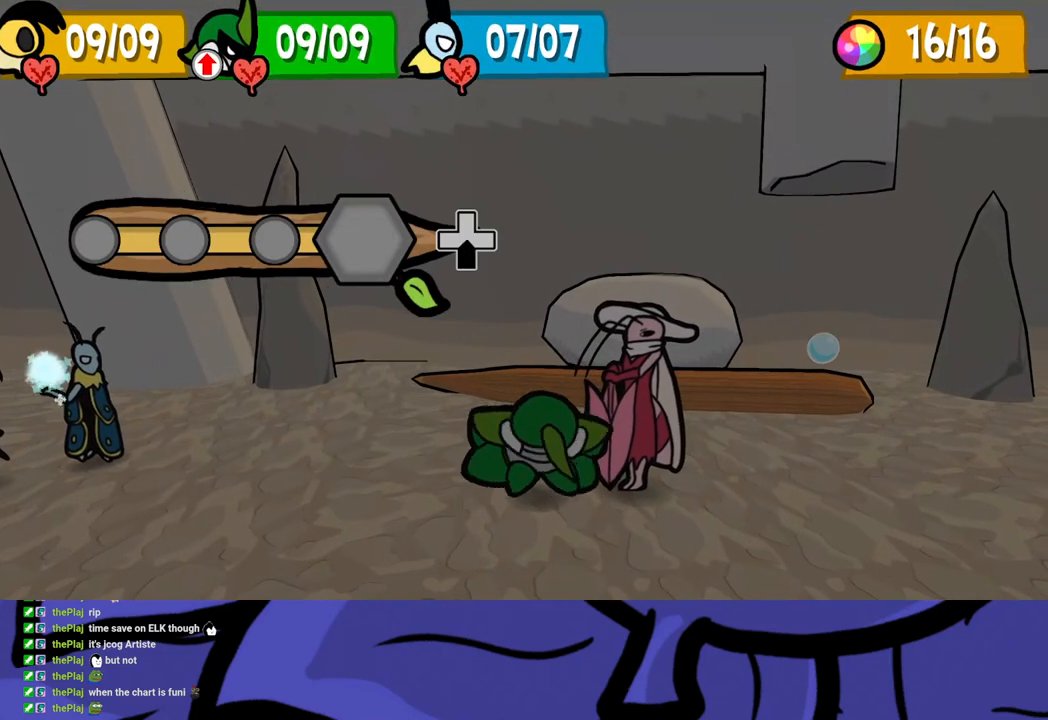
{"buttons": ["DPAD_DOWN"], "left_stick": "center", "events": []}
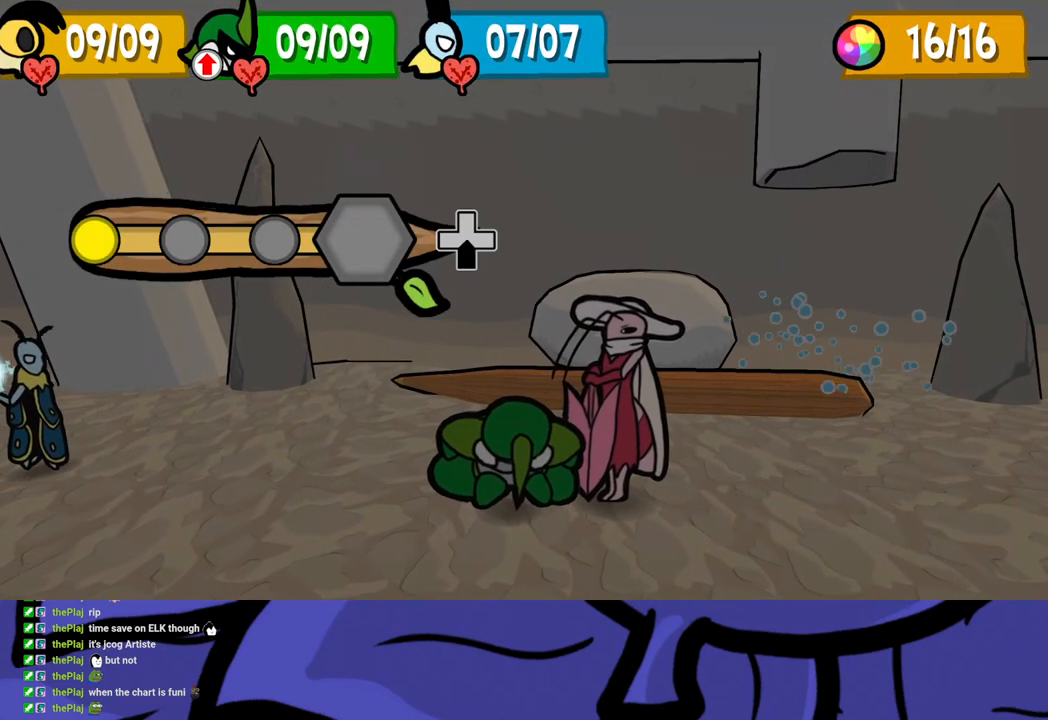
{"buttons": ["DPAD_DOWN"], "left_stick": "center", "events": []}
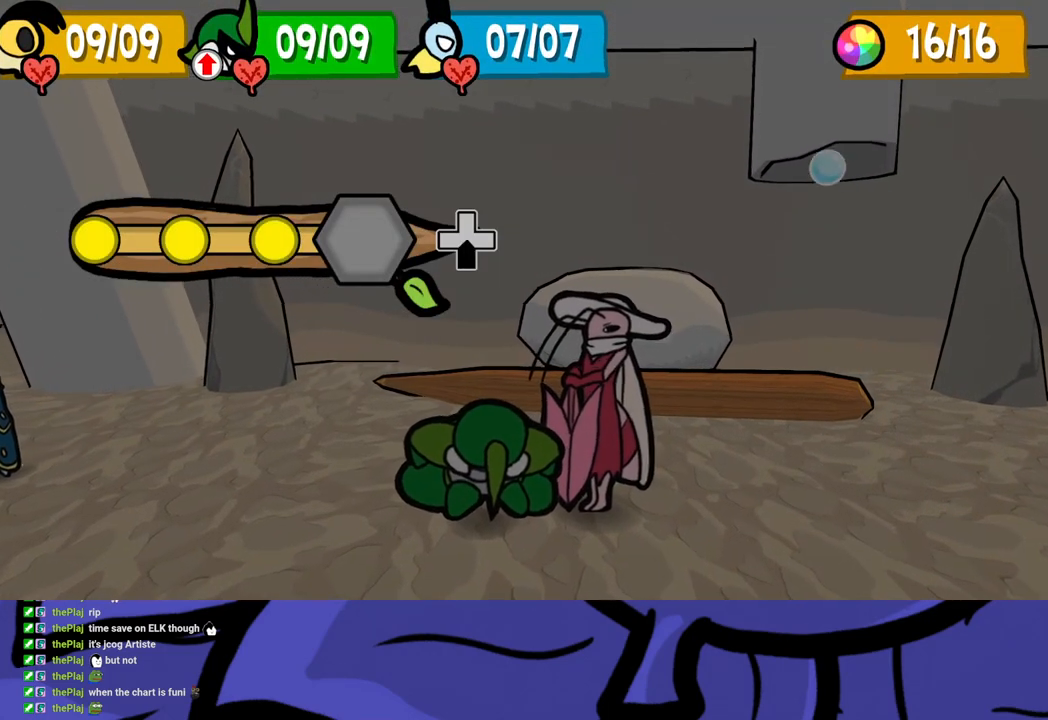
{"buttons": [], "left_stick": "center", "events": [[417, "DPAD_DOWN", "up"]]}